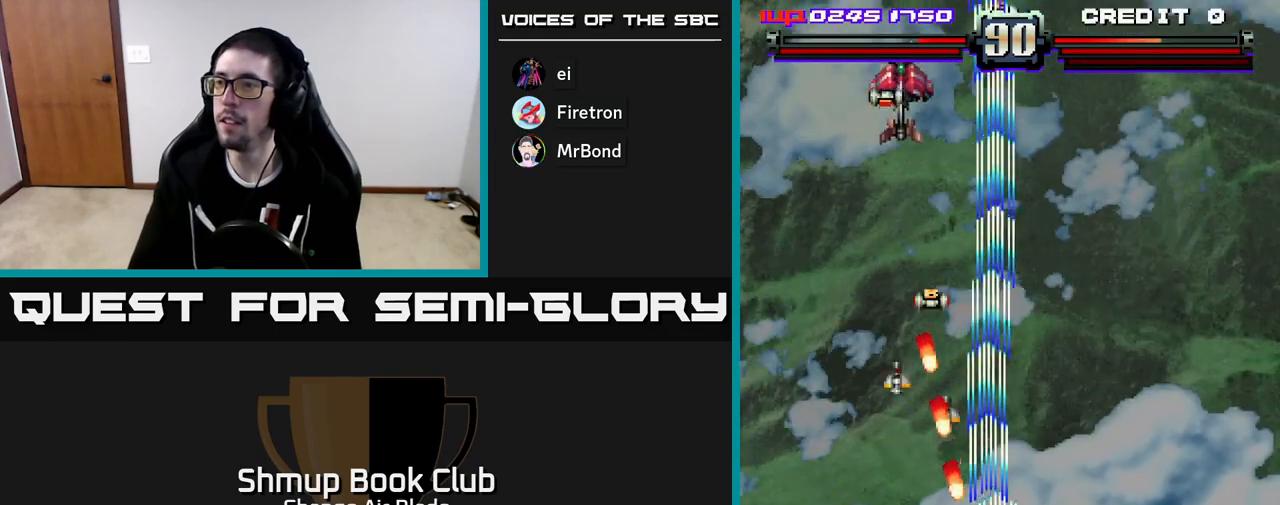
Gameplay with a controller (Xbox layout); each line is a JSON object with the inputs held at the frame after it. "events" lists button and stick changes between this image and that frame as [ms after this image, input, new state], when the widget could be followed in between.
{"buttons": ["A", "DPAD_UP"], "left_stick": "center", "right_stick": "center", "events": [[133, "DPAD_UP", "down"], [167, "DPAD_RIGHT", "up"], [233, "DPAD_RIGHT", "down"], [383, "DPAD_RIGHT", "up"], [417, "DPAD_UP", "up"], [483, "DPAD_UP", "down"]]}
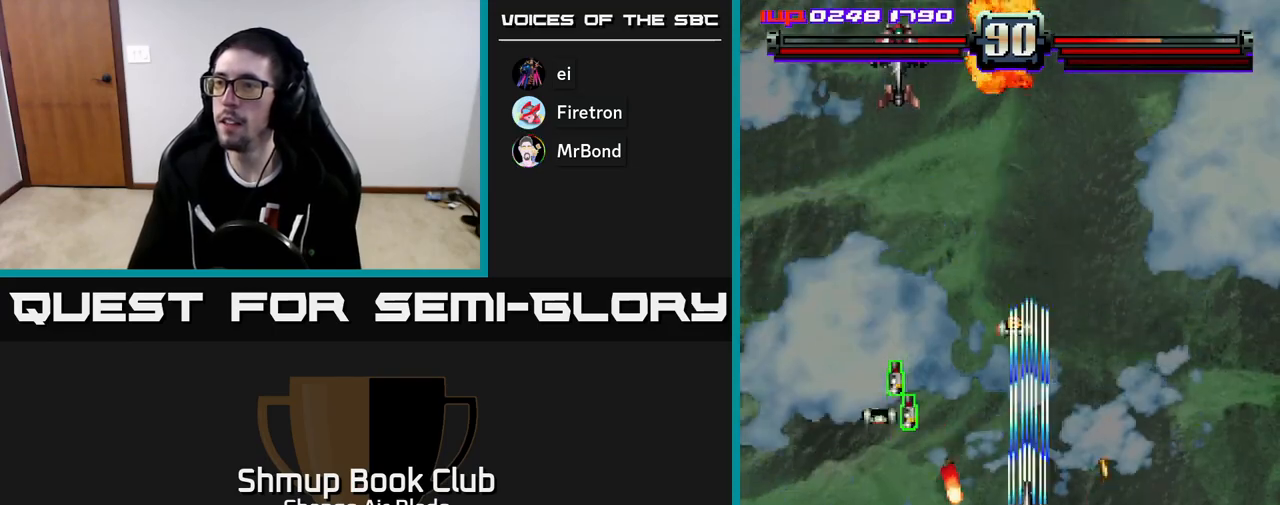
{"buttons": ["A", "DPAD_LEFT"], "left_stick": "center", "right_stick": "center", "events": [[17, "DPAD_LEFT", "down"], [150, "DPAD_LEFT", "up"], [333, "DPAD_LEFT", "down"], [400, "DPAD_UP", "up"]]}
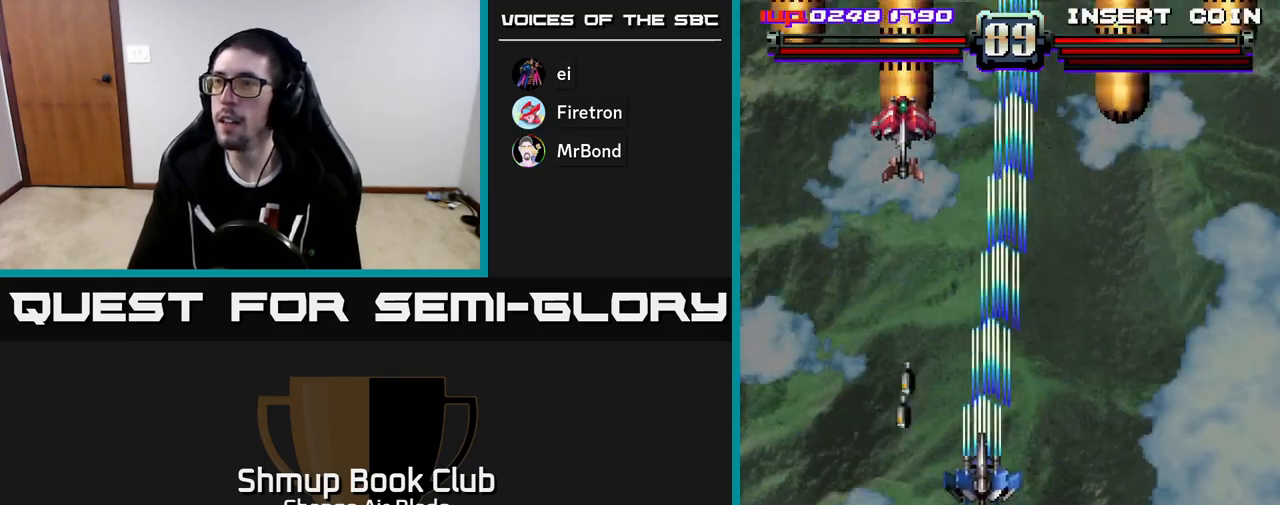
{"buttons": ["A", "DPAD_DOWN", "DPAD_LEFT"], "left_stick": "center", "right_stick": "center", "events": [[383, "DPAD_DOWN", "down"]]}
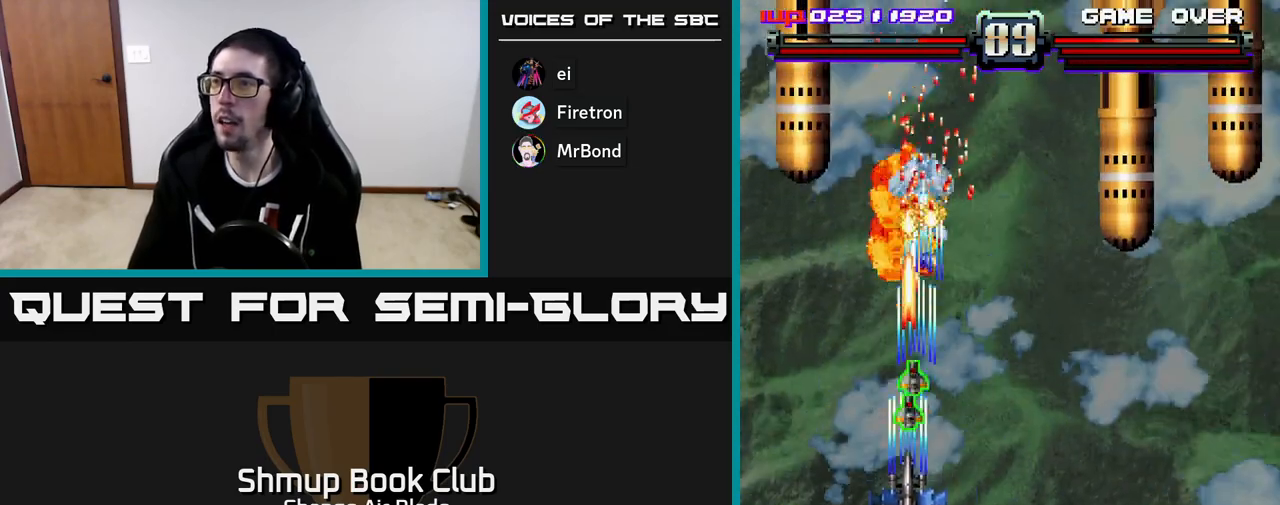
{"buttons": ["A", "DPAD_RIGHT"], "left_stick": "center", "right_stick": "center", "events": [[33, "DPAD_LEFT", "up"], [333, "DPAD_RIGHT", "down"], [383, "DPAD_DOWN", "up"]]}
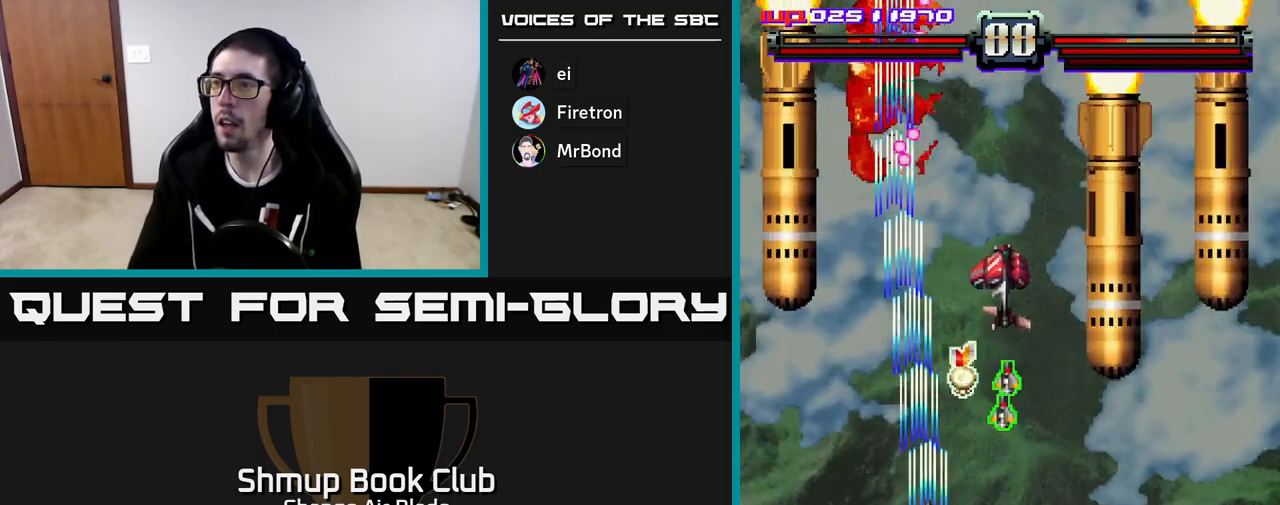
{"buttons": ["A", "DPAD_DOWN", "DPAD_RIGHT"], "left_stick": "center", "right_stick": "center", "events": [[33, "DPAD_RIGHT", "up"], [33, "DPAD_UP", "down"], [100, "DPAD_LEFT", "down"], [133, "A", "up"], [133, "DPAD_UP", "up"], [150, "DPAD_LEFT", "up"], [183, "DPAD_RIGHT", "down"], [350, "A", "down"], [350, "DPAD_DOWN", "down"]]}
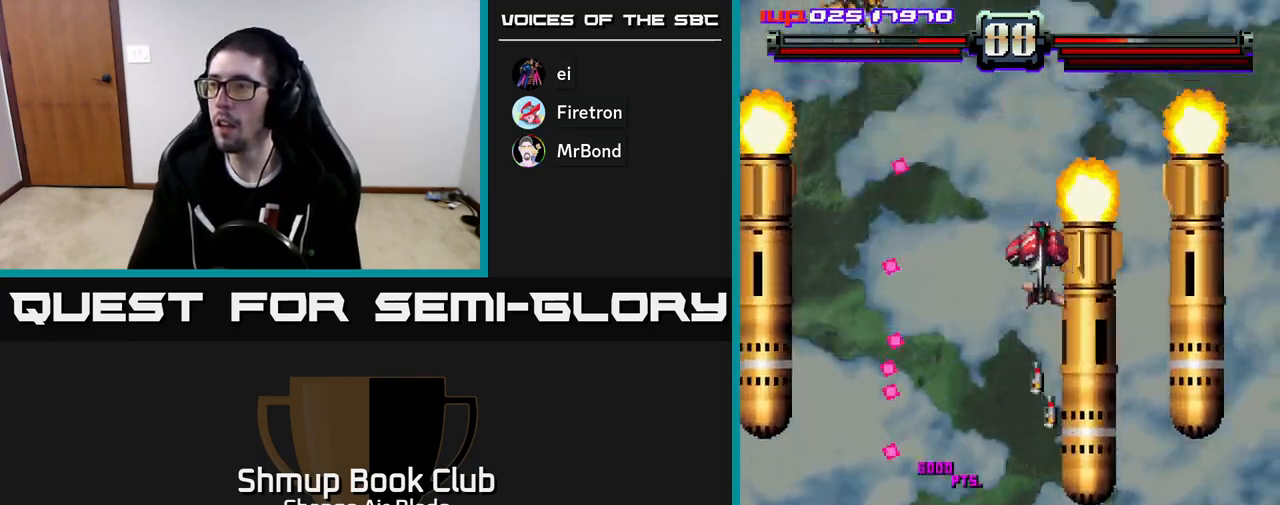
{"buttons": ["A", "DPAD_DOWN"], "left_stick": "center", "right_stick": "center", "events": [[367, "DPAD_RIGHT", "up"]]}
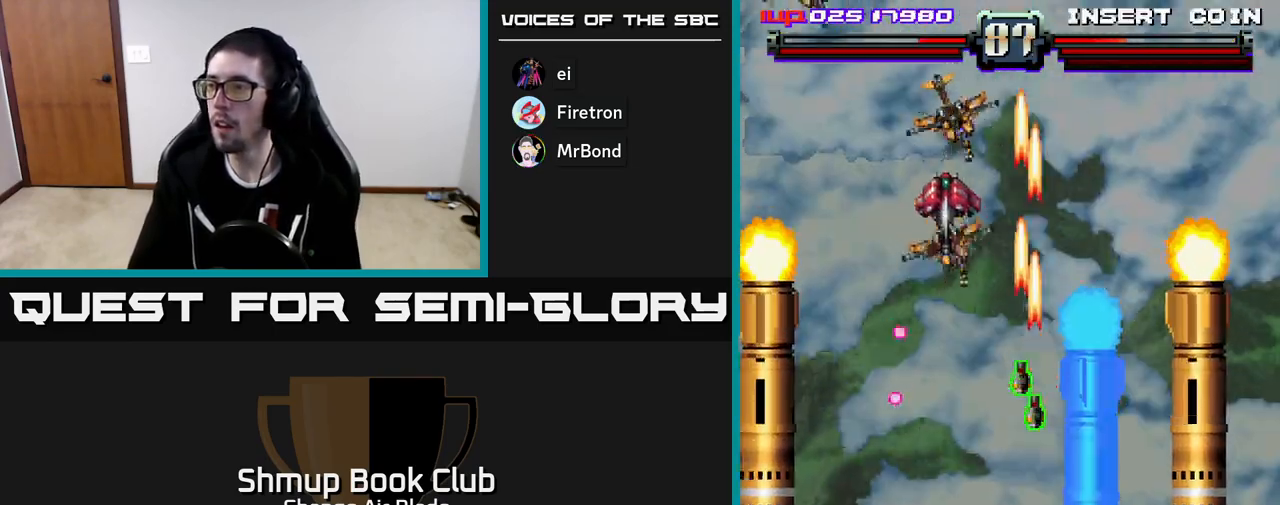
{"buttons": ["A", "DPAD_LEFT"], "left_stick": "center", "right_stick": "center", "events": [[17, "DPAD_LEFT", "down"], [183, "DPAD_DOWN", "up"]]}
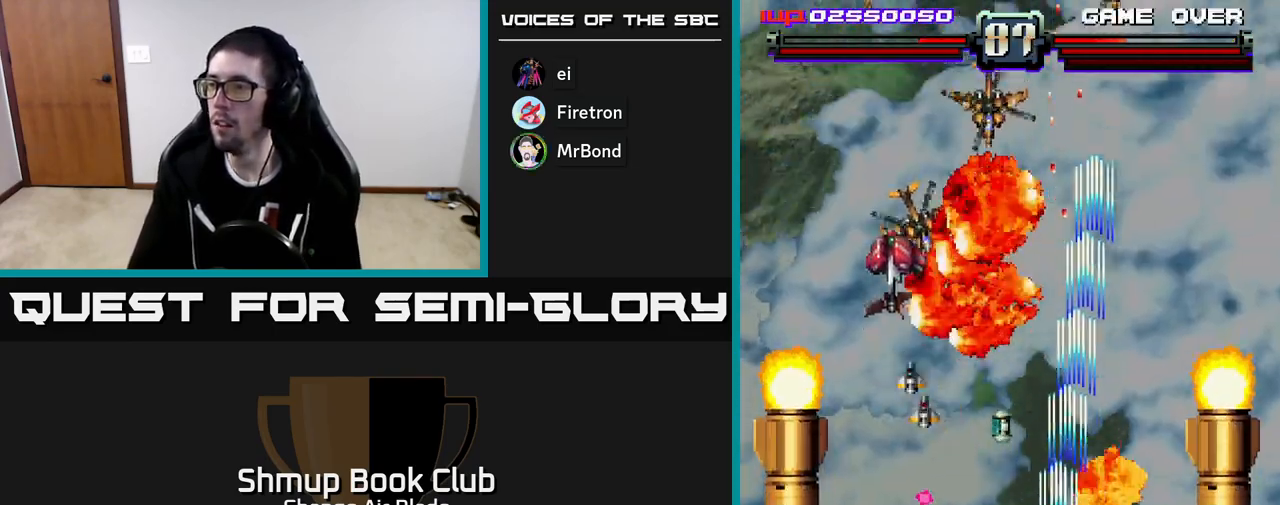
{"buttons": ["A", "DPAD_LEFT"], "left_stick": "center", "right_stick": "center", "events": [[217, "DPAD_UP", "down"], [250, "DPAD_LEFT", "up"], [433, "DPAD_LEFT", "down"], [500, "DPAD_UP", "up"]]}
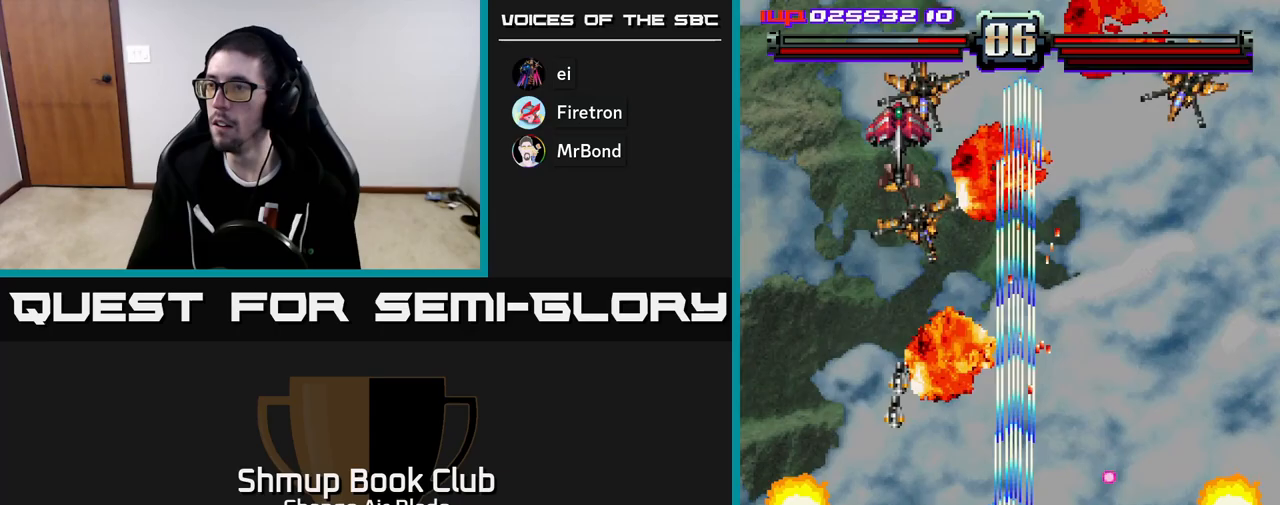
{"buttons": ["A", "DPAD_UP", "DPAD_LEFT"], "left_stick": "center", "right_stick": "center", "events": [[117, "DPAD_UP", "down"]]}
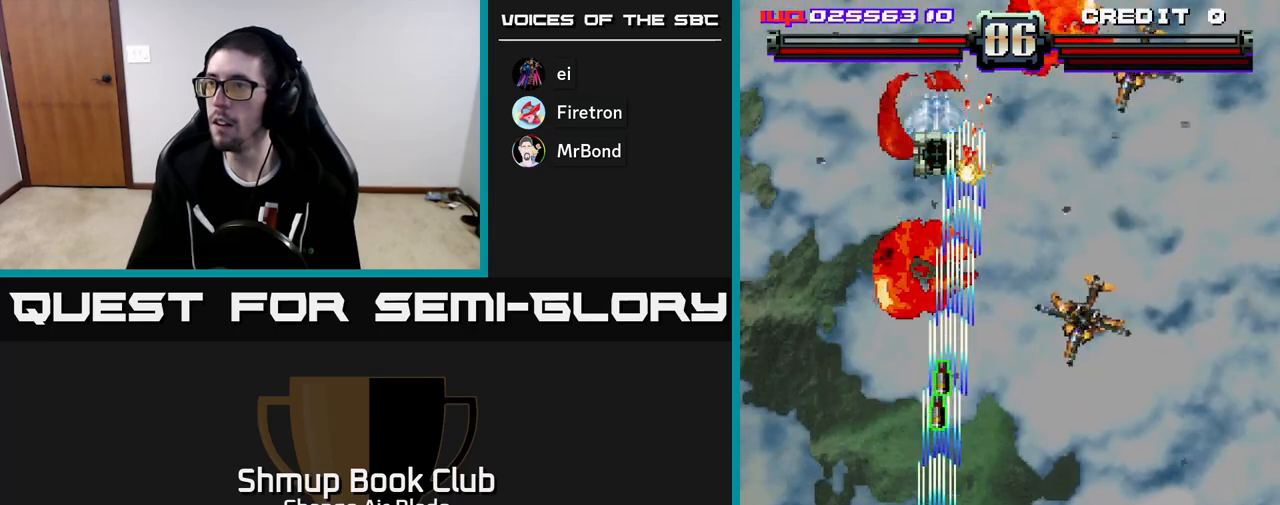
{"buttons": ["A", "DPAD_DOWN", "DPAD_RIGHT"], "left_stick": "center", "right_stick": "center", "events": [[50, "DPAD_LEFT", "up"], [83, "DPAD_RIGHT", "down"], [117, "DPAD_UP", "up"], [133, "A", "up"], [333, "DPAD_DOWN", "down"], [417, "A", "down"]]}
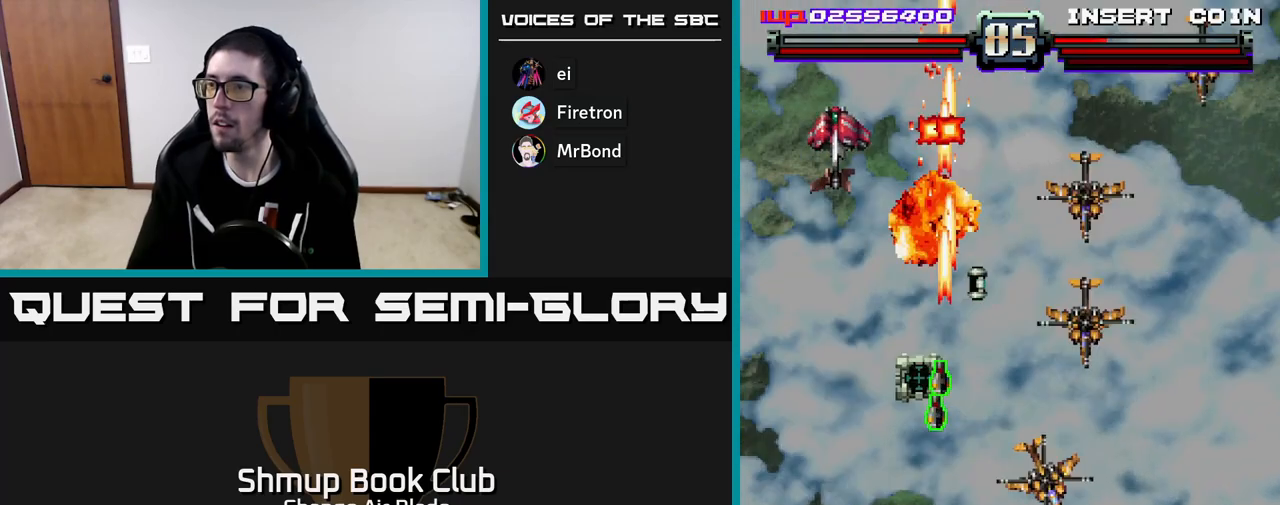
{"buttons": ["A"], "left_stick": "center", "right_stick": "center", "events": [[83, "DPAD_RIGHT", "up"], [167, "DPAD_LEFT", "down"], [283, "DPAD_LEFT", "up"], [333, "DPAD_DOWN", "up"]]}
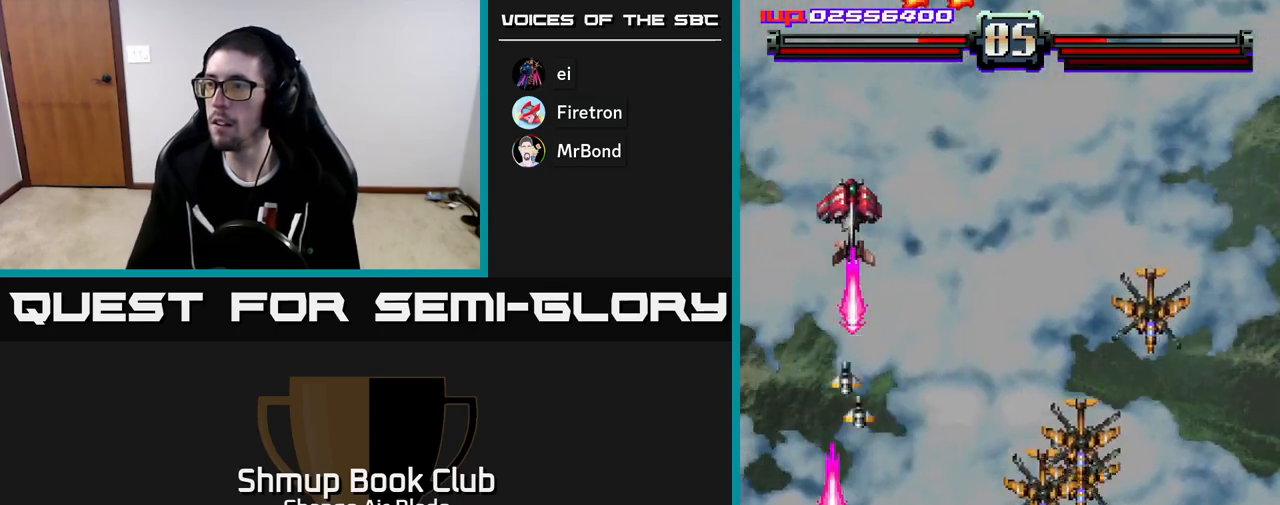
{"buttons": ["A", "DPAD_RIGHT"], "left_stick": "center", "right_stick": "center", "events": [[133, "DPAD_LEFT", "down"], [233, "DPAD_LEFT", "up"], [250, "DPAD_DOWN", "down"], [250, "DPAD_RIGHT", "down"], [267, "DPAD_DOWN", "up"]]}
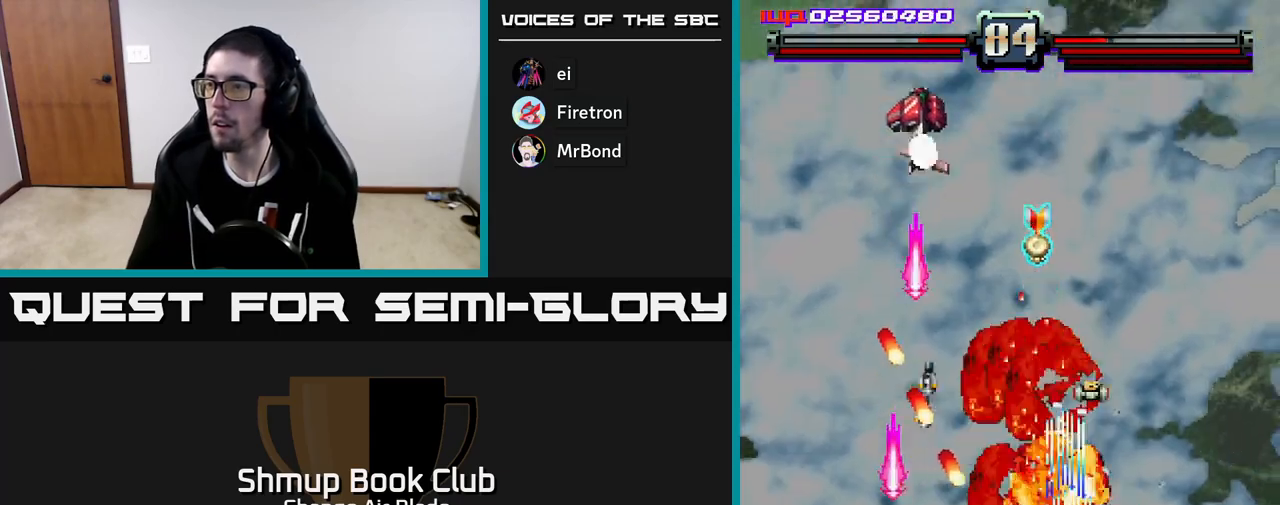
{"buttons": ["DPAD_UP"], "left_stick": "center", "right_stick": "center", "events": [[117, "DPAD_RIGHT", "up"], [117, "DPAD_UP", "down"], [183, "A", "up"], [183, "DPAD_RIGHT", "down"], [417, "DPAD_RIGHT", "up"]]}
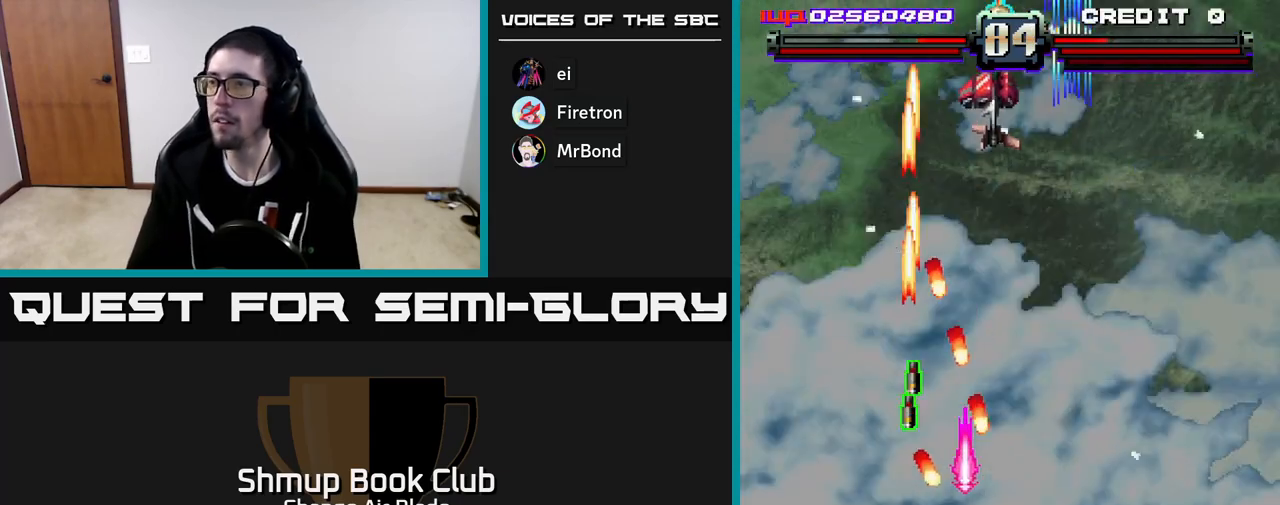
{"buttons": ["A", "DPAD_UP"], "left_stick": "center", "right_stick": "center", "events": [[17, "DPAD_LEFT", "down"], [183, "A", "down"], [200, "DPAD_LEFT", "up"], [383, "DPAD_LEFT", "down"], [467, "DPAD_LEFT", "up"]]}
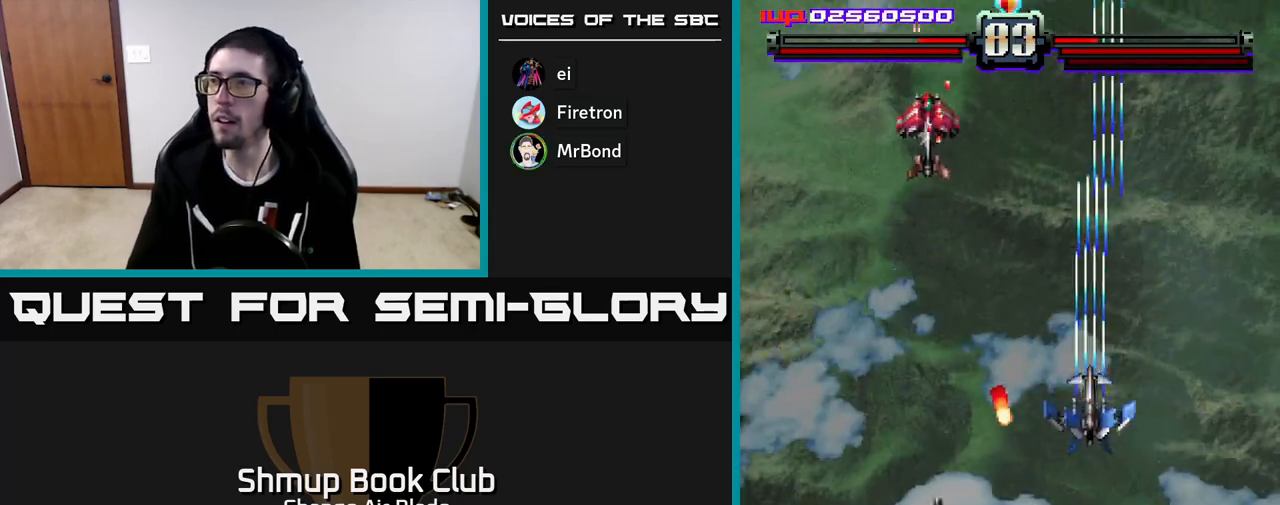
{"buttons": ["A", "DPAD_LEFT"], "left_stick": "center", "right_stick": "center", "events": [[183, "DPAD_LEFT", "down"], [267, "DPAD_UP", "up"]]}
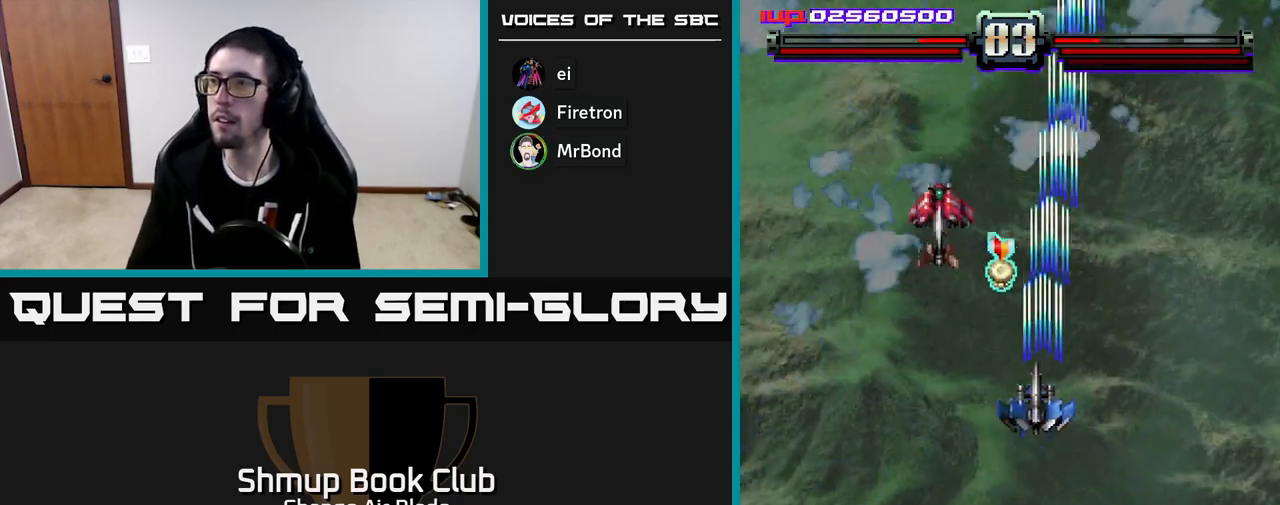
{"buttons": ["A", "DPAD_DOWN", "DPAD_LEFT"], "left_stick": "center", "right_stick": "center", "events": [[217, "DPAD_DOWN", "down"]]}
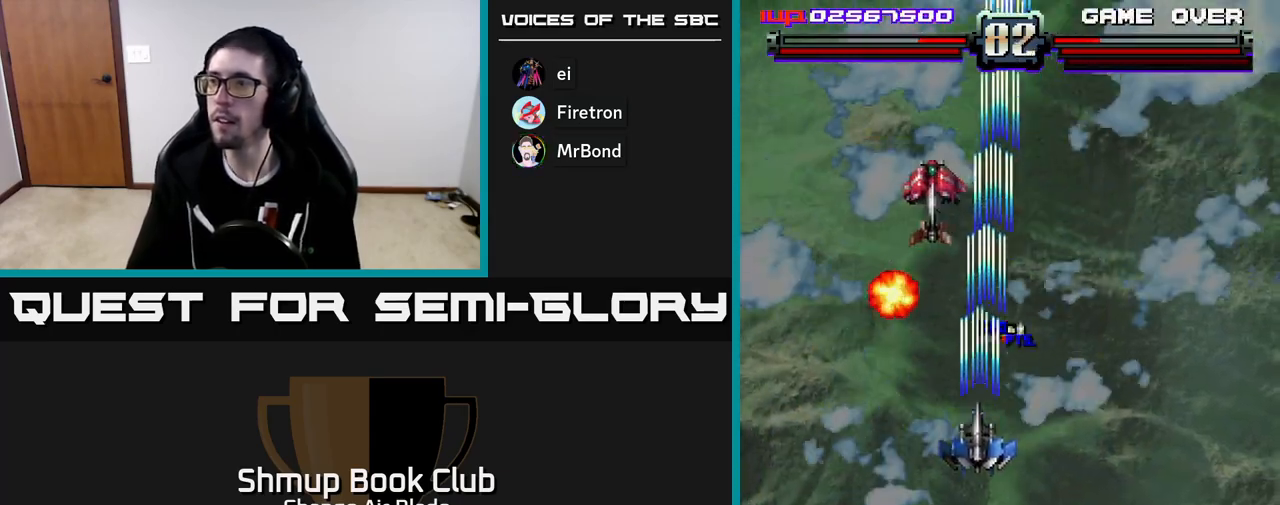
{"buttons": ["A", "DPAD_DOWN", "DPAD_RIGHT"], "left_stick": "center", "right_stick": "center", "events": [[117, "DPAD_LEFT", "up"], [217, "DPAD_RIGHT", "down"]]}
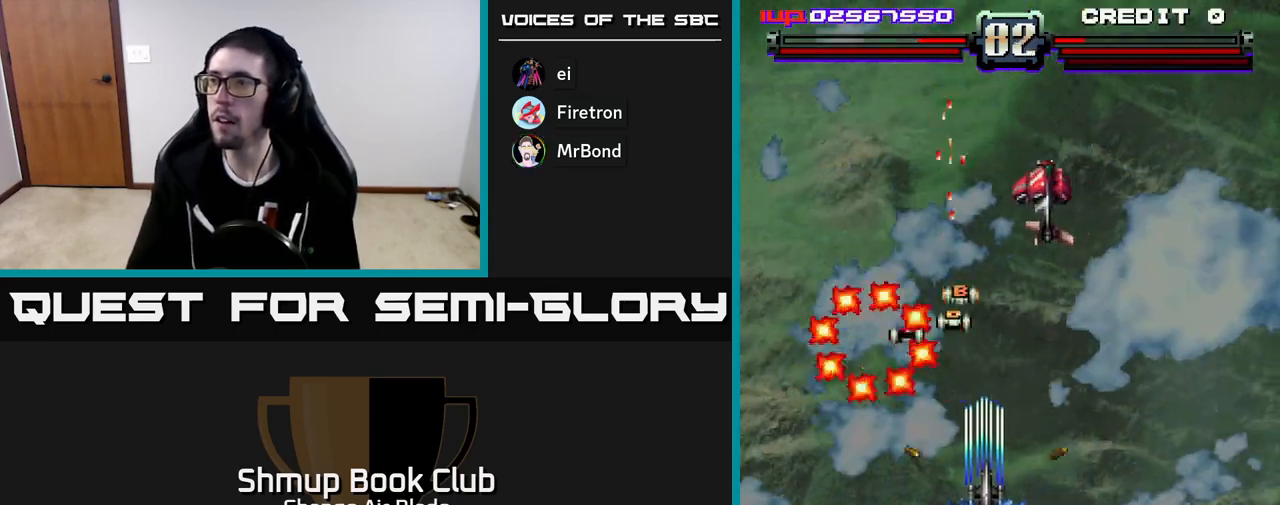
{"buttons": ["DPAD_DOWN", "DPAD_LEFT"], "left_stick": "center", "right_stick": "center", "events": [[433, "DPAD_RIGHT", "up"], [450, "A", "up"], [483, "DPAD_LEFT", "down"]]}
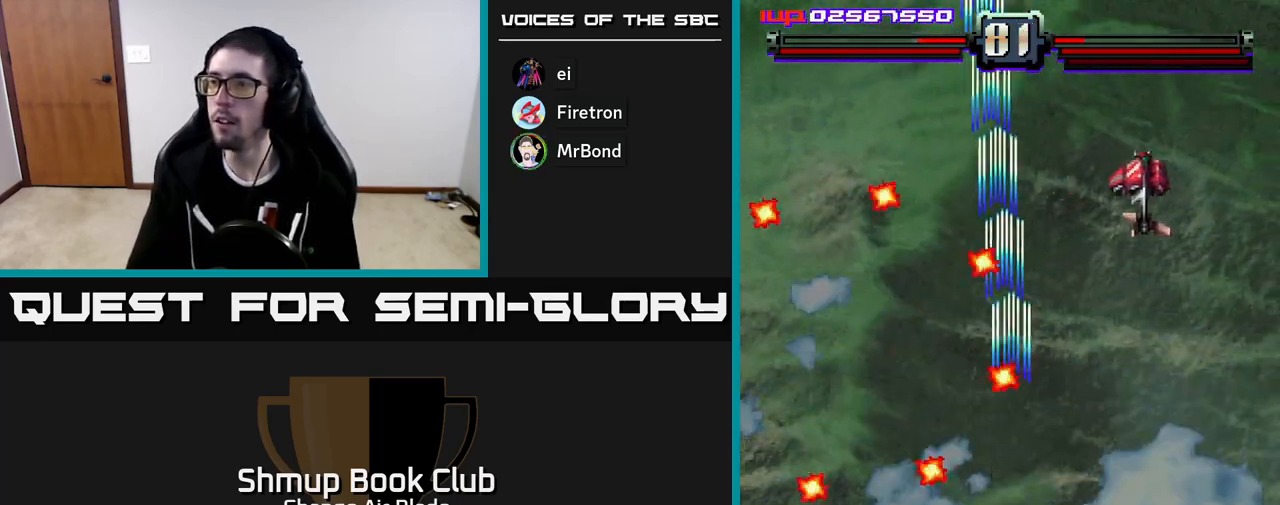
{"buttons": ["DPAD_RIGHT"], "left_stick": "center", "right_stick": "center", "events": [[83, "DPAD_LEFT", "up"], [117, "DPAD_RIGHT", "down"], [400, "DPAD_DOWN", "up"]]}
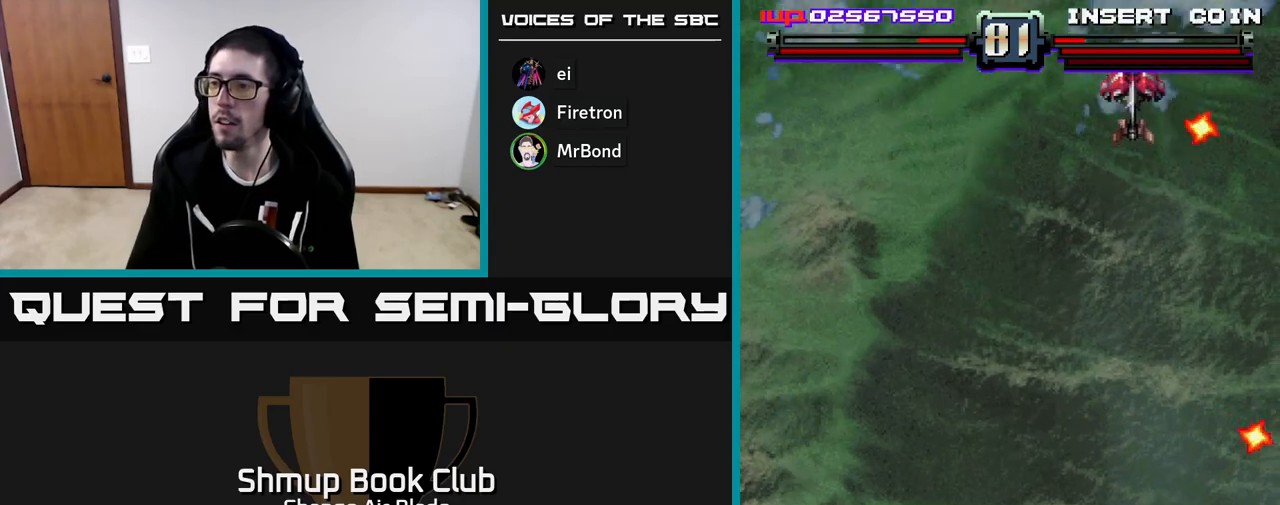
{"buttons": ["A", "DPAD_UP"], "left_stick": "center", "right_stick": "center", "events": [[167, "DPAD_RIGHT", "up"], [183, "DPAD_UP", "down"], [200, "DPAD_LEFT", "down"], [233, "A", "down"], [433, "DPAD_LEFT", "up"]]}
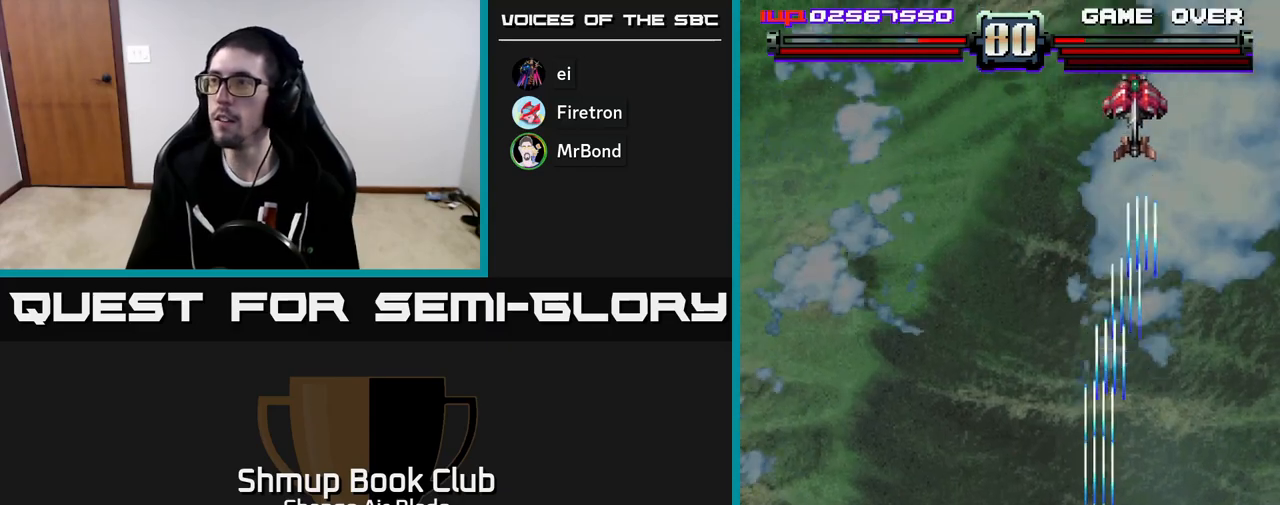
{"buttons": ["A", "DPAD_UP"], "left_stick": "center", "right_stick": "center", "events": [[267, "DPAD_RIGHT", "down"], [433, "DPAD_RIGHT", "up"]]}
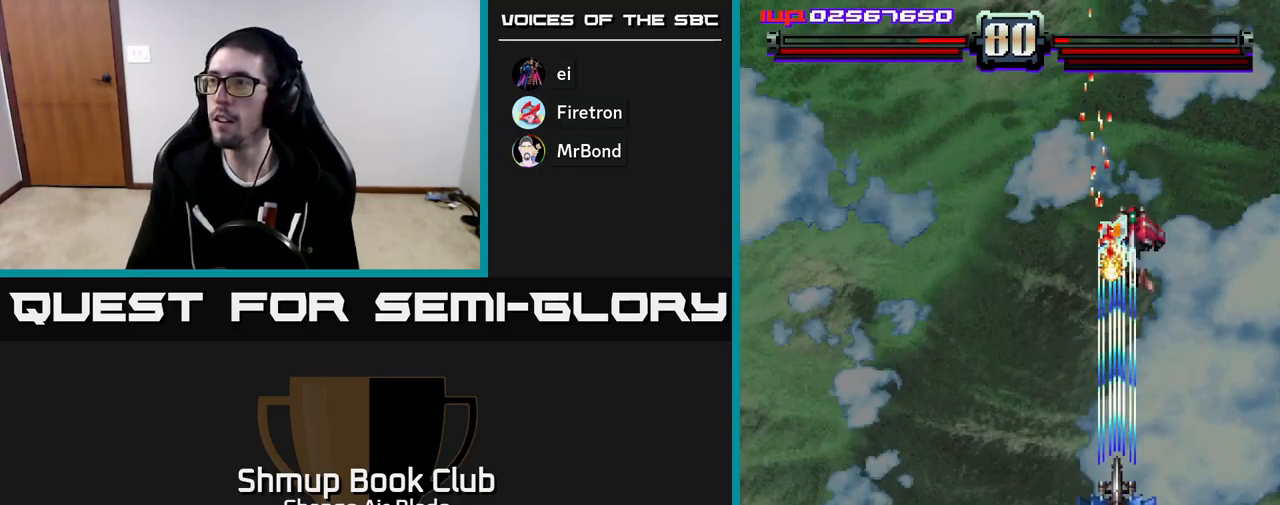
{"buttons": ["A", "DPAD_LEFT"], "left_stick": "center", "right_stick": "center", "events": [[133, "DPAD_UP", "up"], [483, "DPAD_LEFT", "down"]]}
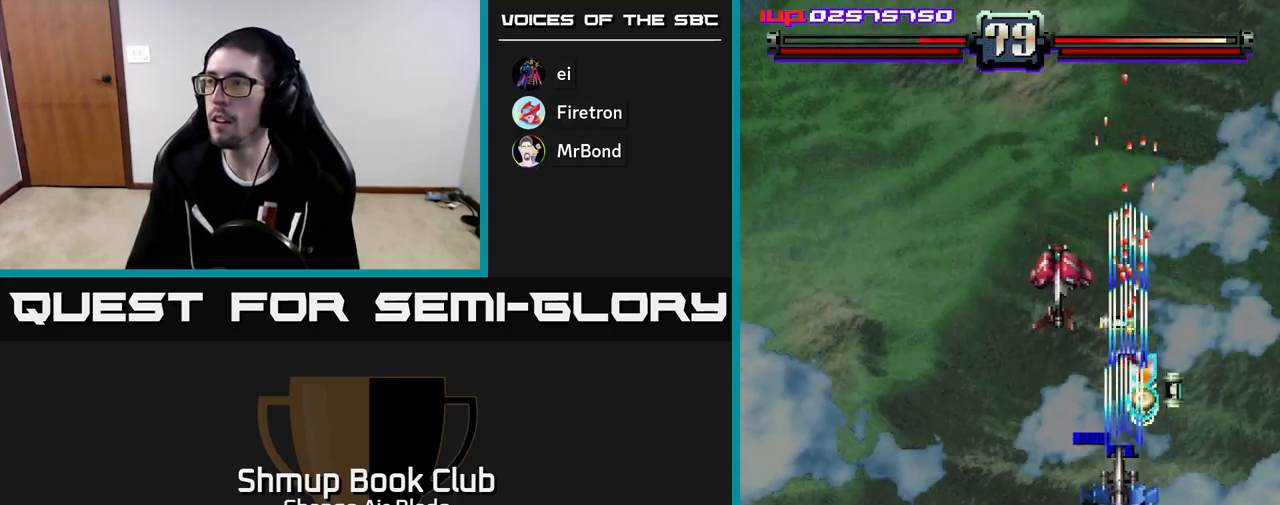
{"buttons": ["A", "DPAD_DOWN", "DPAD_LEFT"], "left_stick": "center", "right_stick": "center", "events": [[33, "DPAD_DOWN", "down"], [117, "DPAD_LEFT", "up"], [133, "DPAD_RIGHT", "down"], [183, "DPAD_DOWN", "up"], [267, "A", "up"], [333, "DPAD_RIGHT", "up"], [383, "DPAD_LEFT", "down"], [417, "A", "down"], [483, "DPAD_DOWN", "down"]]}
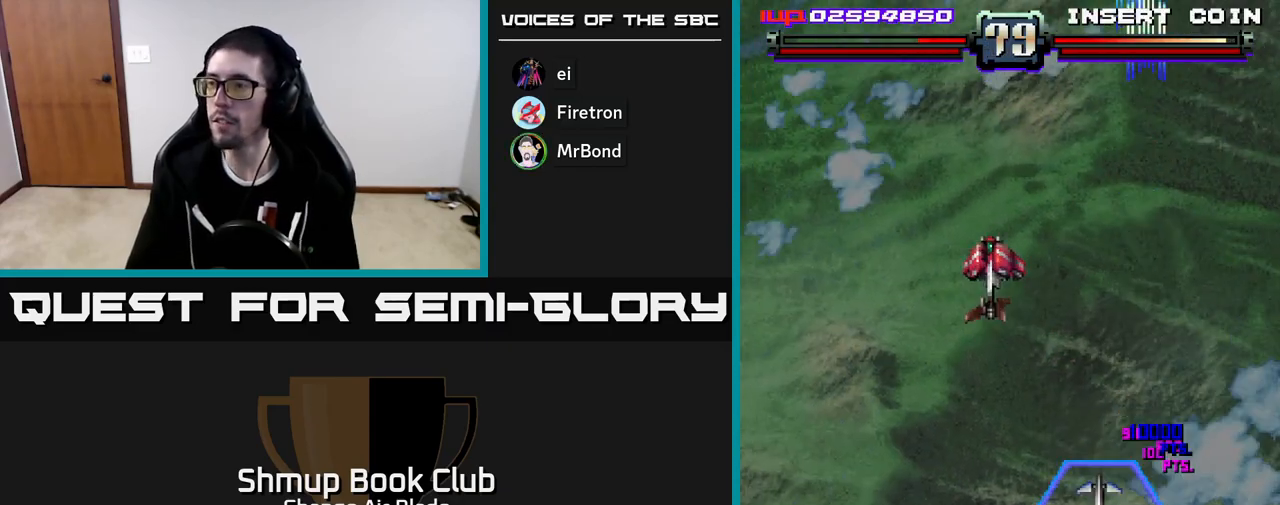
{"buttons": ["A", "DPAD_DOWN", "DPAD_RIGHT"], "left_stick": "center", "right_stick": "center", "events": [[217, "DPAD_DOWN", "up"], [417, "DPAD_DOWN", "down"], [417, "DPAD_LEFT", "up"], [450, "DPAD_RIGHT", "down"]]}
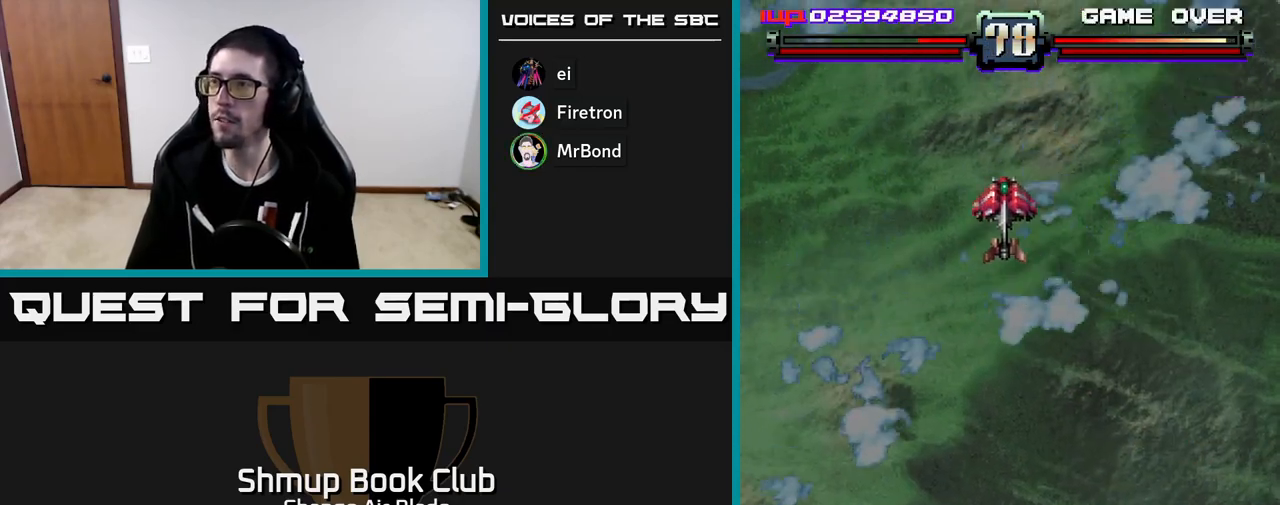
{"buttons": ["A"], "left_stick": "center", "right_stick": "center", "events": [[17, "DPAD_RIGHT", "up"], [267, "DPAD_DOWN", "up"]]}
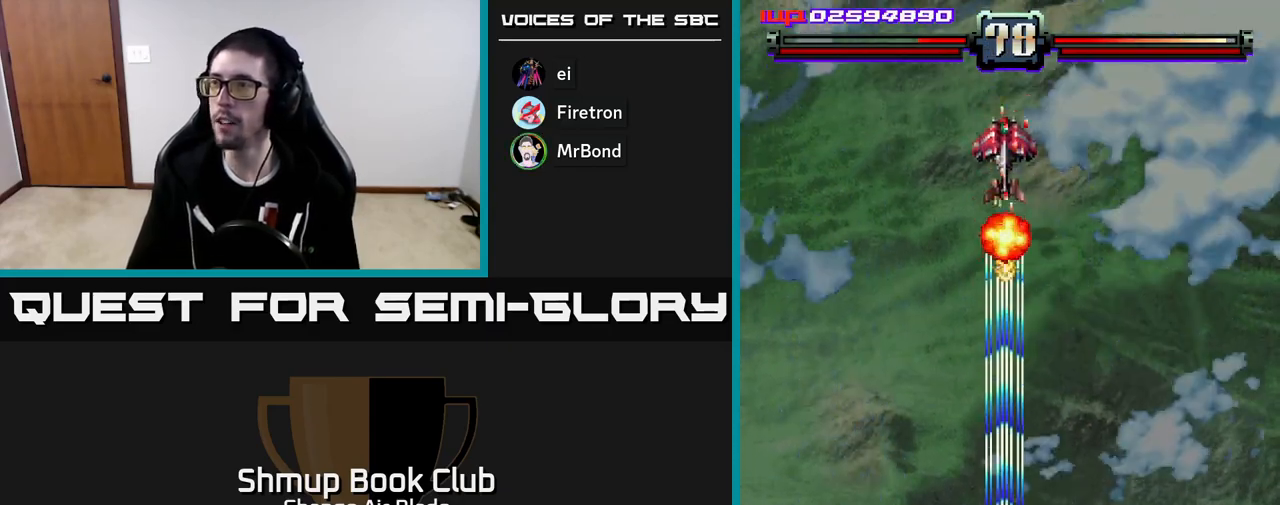
{"buttons": ["A"], "left_stick": "center", "right_stick": "center", "events": []}
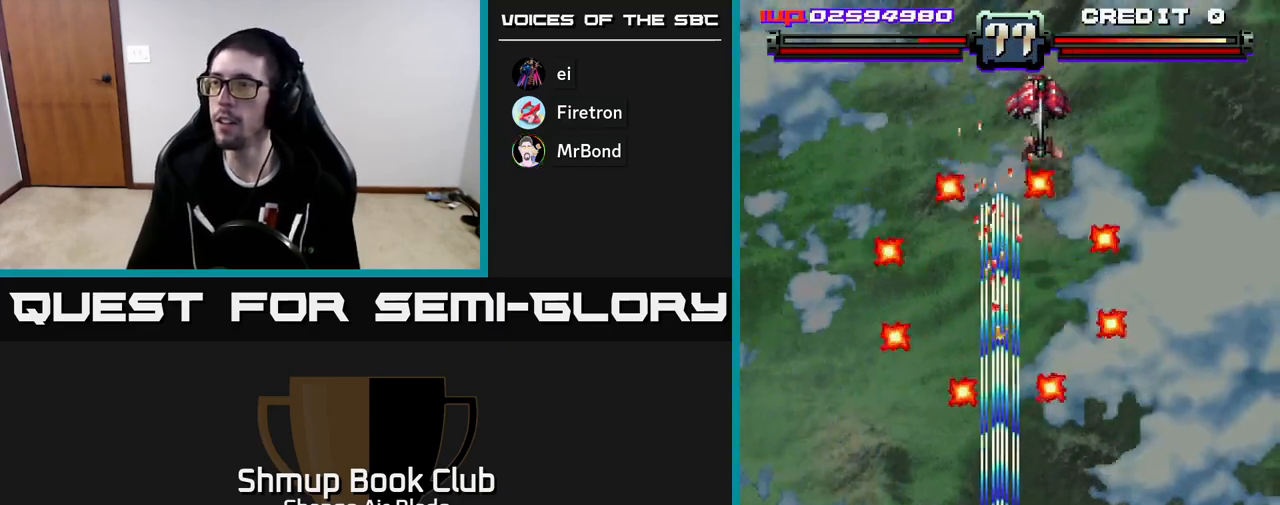
{"buttons": ["DPAD_LEFT"], "left_stick": "center", "right_stick": "center", "events": [[100, "DPAD_DOWN", "down"], [217, "DPAD_RIGHT", "down"], [300, "DPAD_RIGHT", "up"], [317, "DPAD_DOWN", "up"], [333, "DPAD_LEFT", "down"], [383, "A", "up"], [400, "DPAD_UP", "down"], [500, "DPAD_UP", "up"]]}
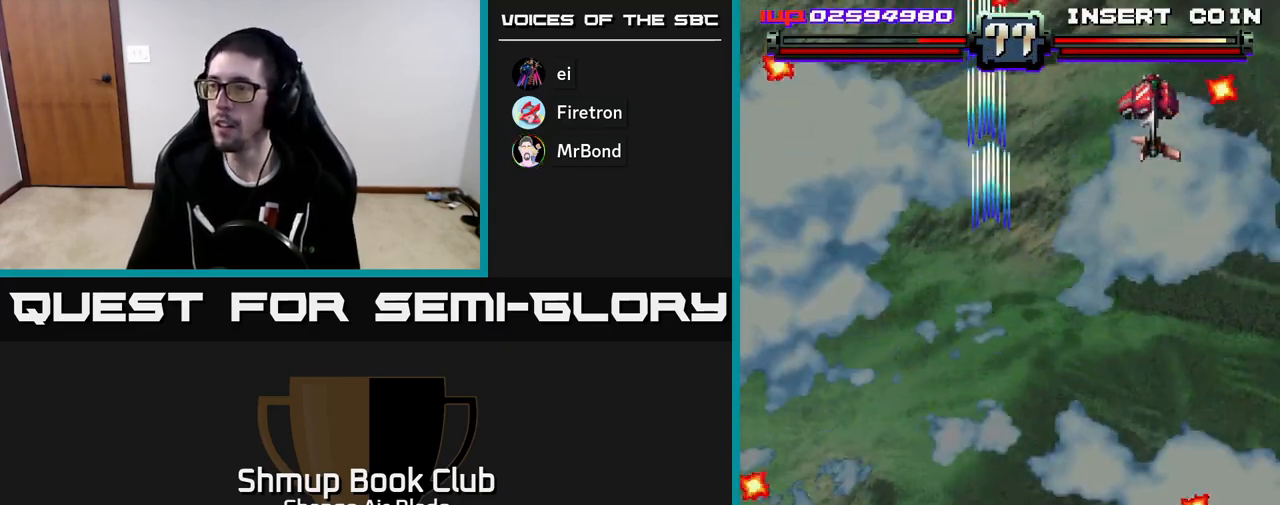
{"buttons": ["DPAD_UP", "DPAD_RIGHT"], "left_stick": "center", "right_stick": "center", "events": [[50, "DPAD_DOWN", "down"], [67, "DPAD_LEFT", "up"], [83, "DPAD_RIGHT", "down"], [200, "DPAD_RIGHT", "up"], [250, "DPAD_LEFT", "down"], [283, "DPAD_DOWN", "up"], [383, "DPAD_LEFT", "up"], [383, "DPAD_UP", "down"], [417, "DPAD_RIGHT", "down"]]}
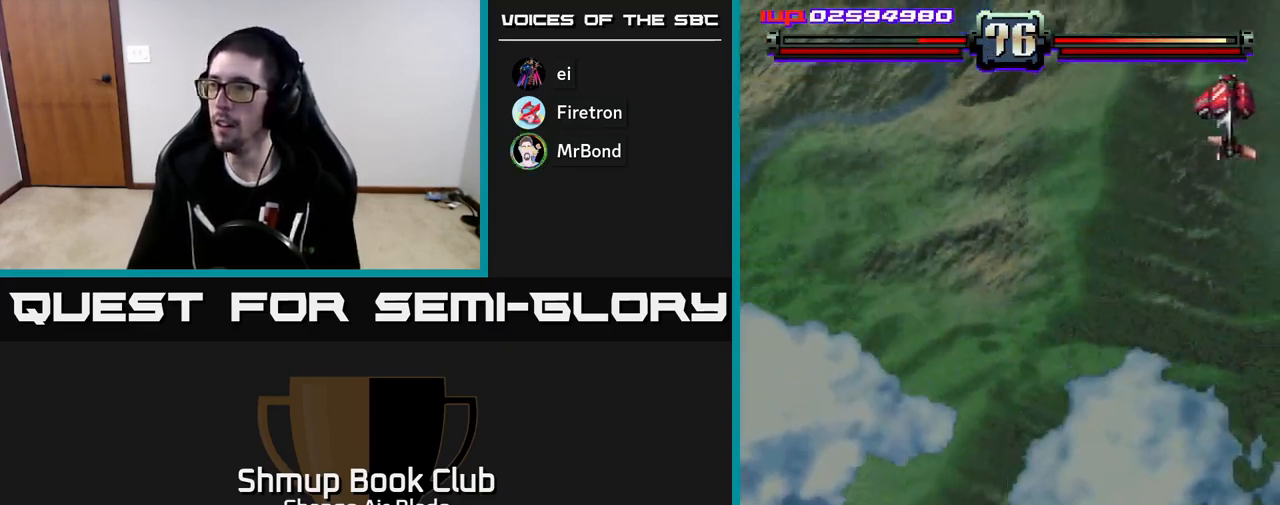
{"buttons": ["A", "DPAD_RIGHT"], "left_stick": "center", "right_stick": "center", "events": [[100, "DPAD_UP", "up"], [333, "A", "down"]]}
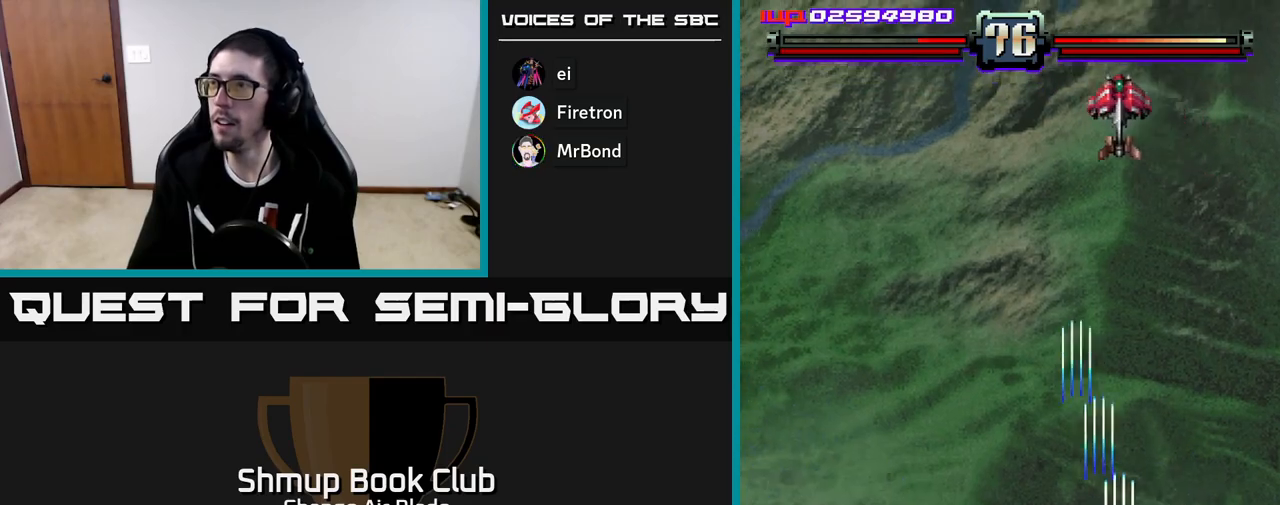
{"buttons": ["A", "DPAD_UP", "DPAD_LEFT"], "left_stick": "center", "right_stick": "center", "events": [[33, "DPAD_RIGHT", "up"], [100, "DPAD_UP", "down"], [167, "DPAD_LEFT", "down"], [433, "DPAD_UP", "up"], [450, "DPAD_UP", "down"]]}